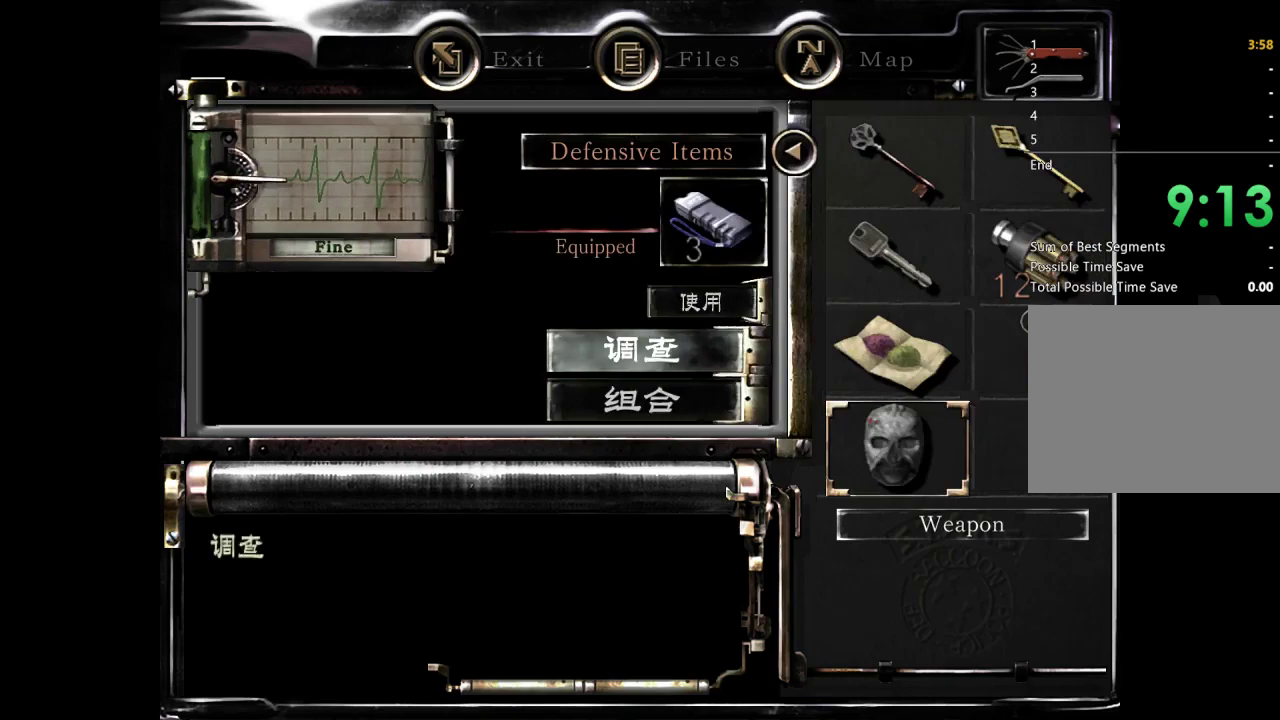
Gameplay with a controller (Xbox layout); each line is a JSON object with the inputs held at the frame after it. "events" lists button and stick changes between this image and that frame as [ms after this image, input, new state], when the widget could be followed in between. Not read: R2.
{"buttons": [], "left_stick": "center", "right_stick": "center", "events": [[367, "B", "down"], [467, "B", "up"]]}
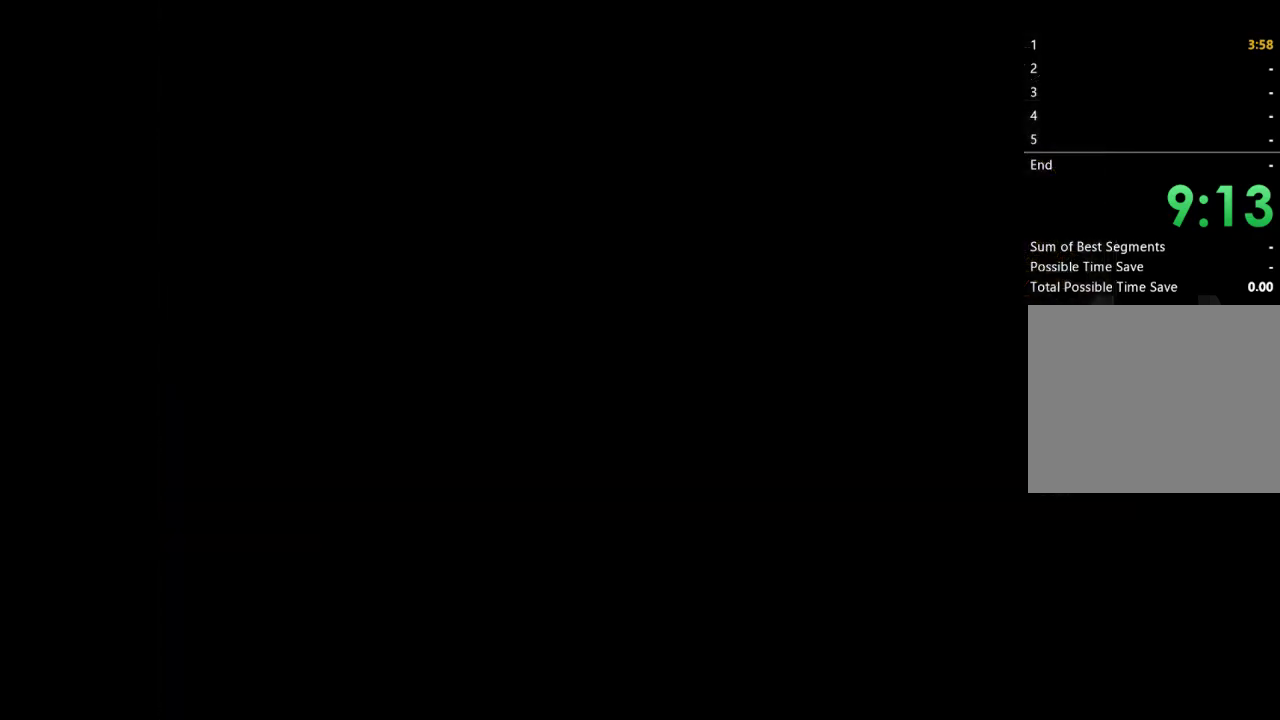
{"buttons": [], "left_stick": "down-right", "right_stick": "center", "events": [[100, "left_stick", "down-right"]]}
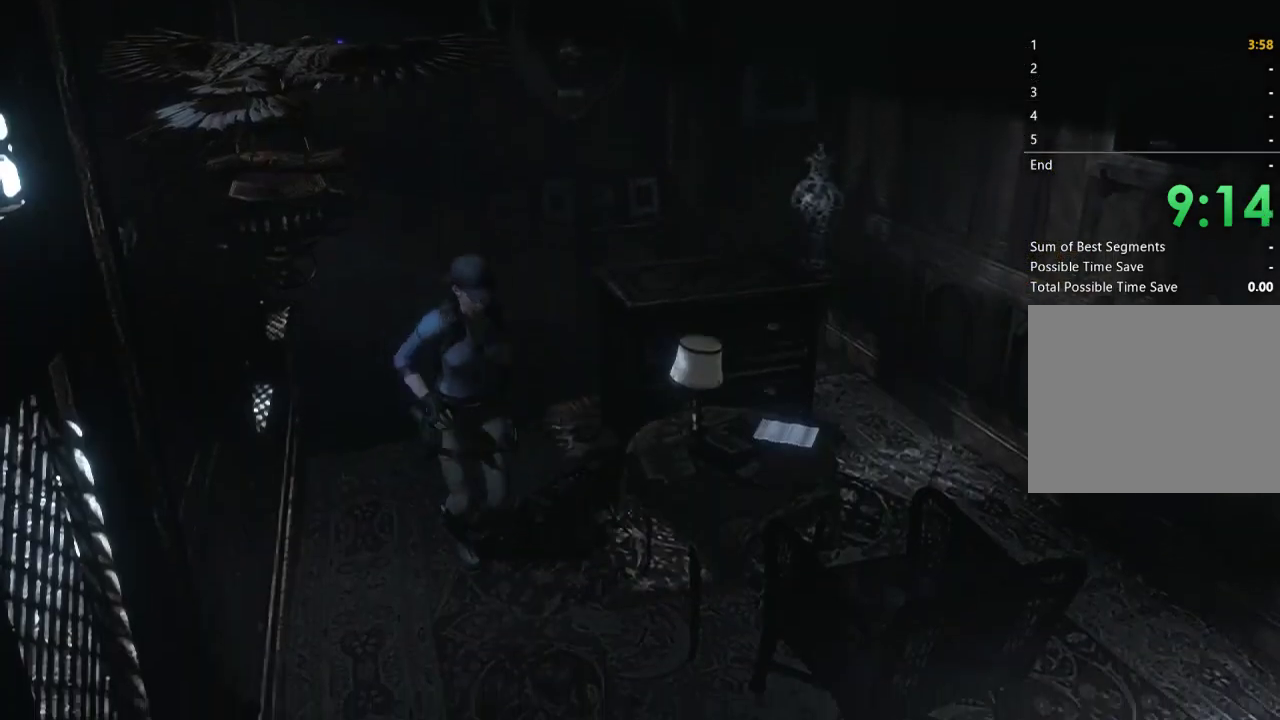
{"buttons": [], "left_stick": "down-right", "right_stick": "center", "events": []}
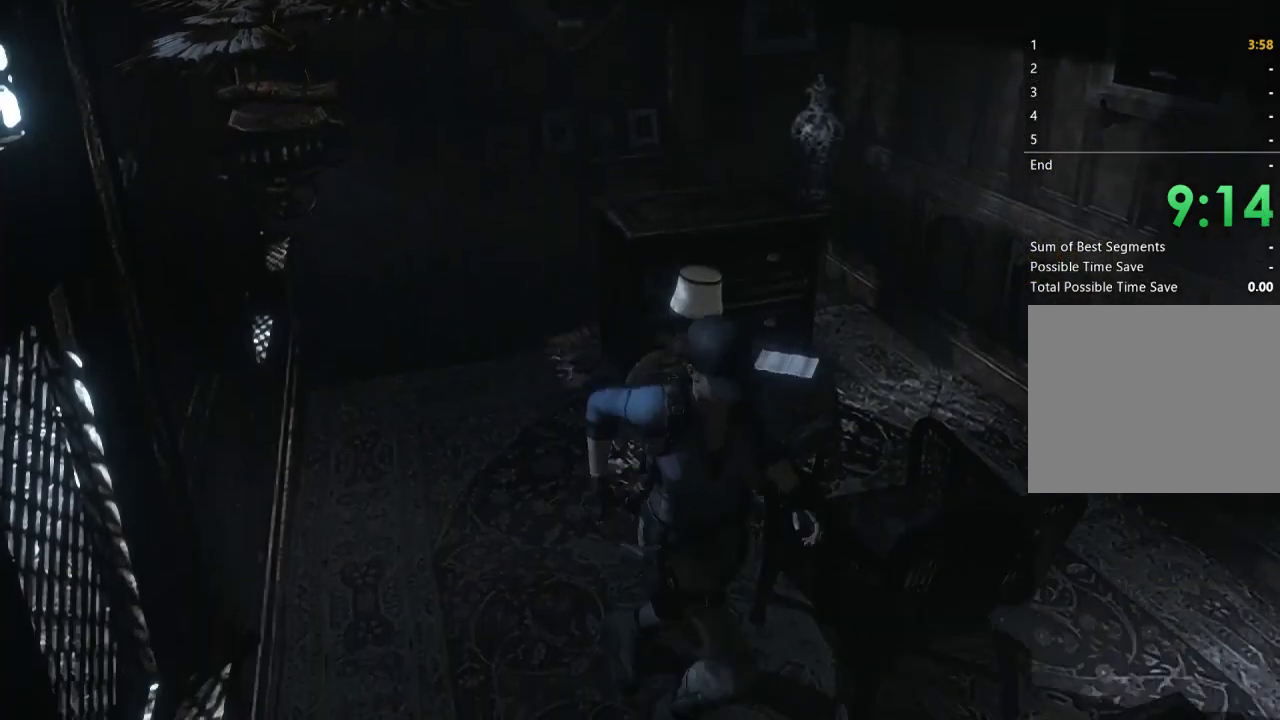
{"buttons": [], "left_stick": "down-right", "right_stick": "center", "events": [[200, "A", "down"], [300, "A", "up"], [367, "A", "down"], [467, "A", "up"]]}
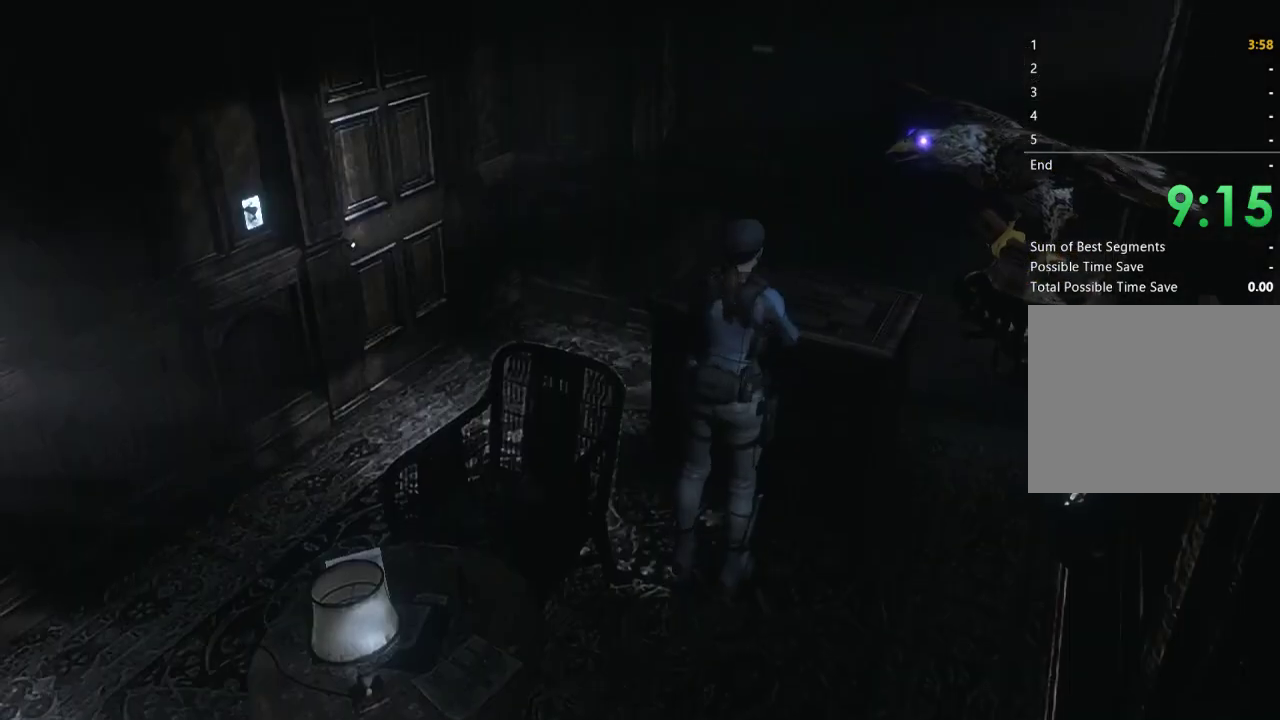
{"buttons": ["A"], "left_stick": "center", "right_stick": "center", "events": [[33, "A", "down"], [67, "left_stick", "center"], [133, "A", "up"], [233, "A", "down"], [333, "A", "up"], [433, "A", "down"]]}
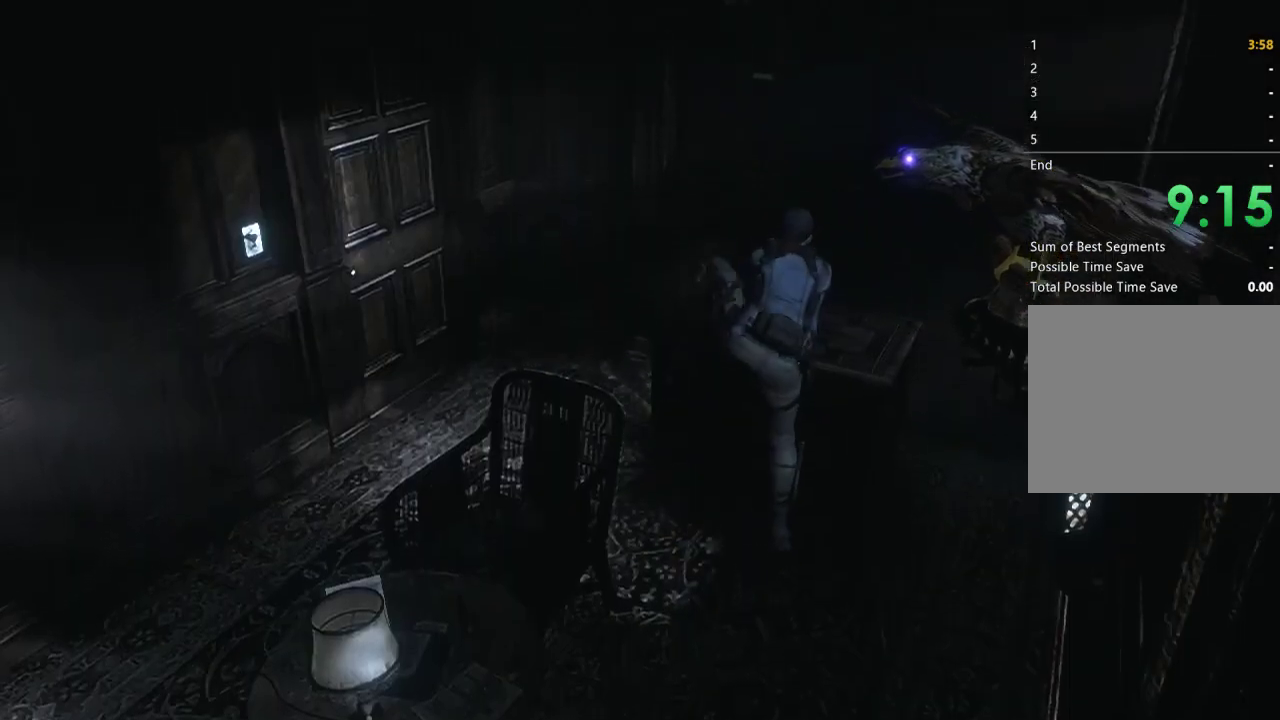
{"buttons": ["A"], "left_stick": "center", "right_stick": "center", "events": [[33, "A", "up"], [133, "A", "down"], [233, "A", "up"], [333, "A", "down"], [433, "A", "up"], [500, "A", "down"]]}
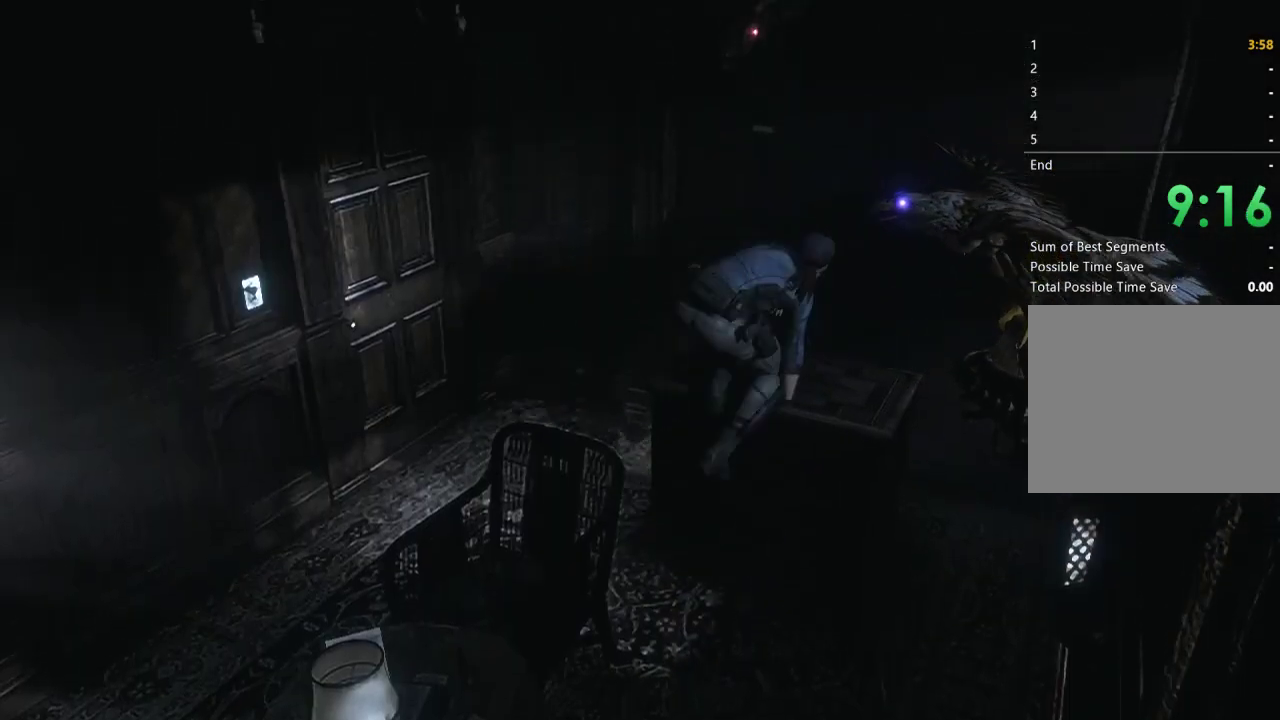
{"buttons": [], "left_stick": "up", "right_stick": "center", "events": [[133, "A", "up"], [233, "A", "down"], [300, "A", "up"], [500, "left_stick", "up"]]}